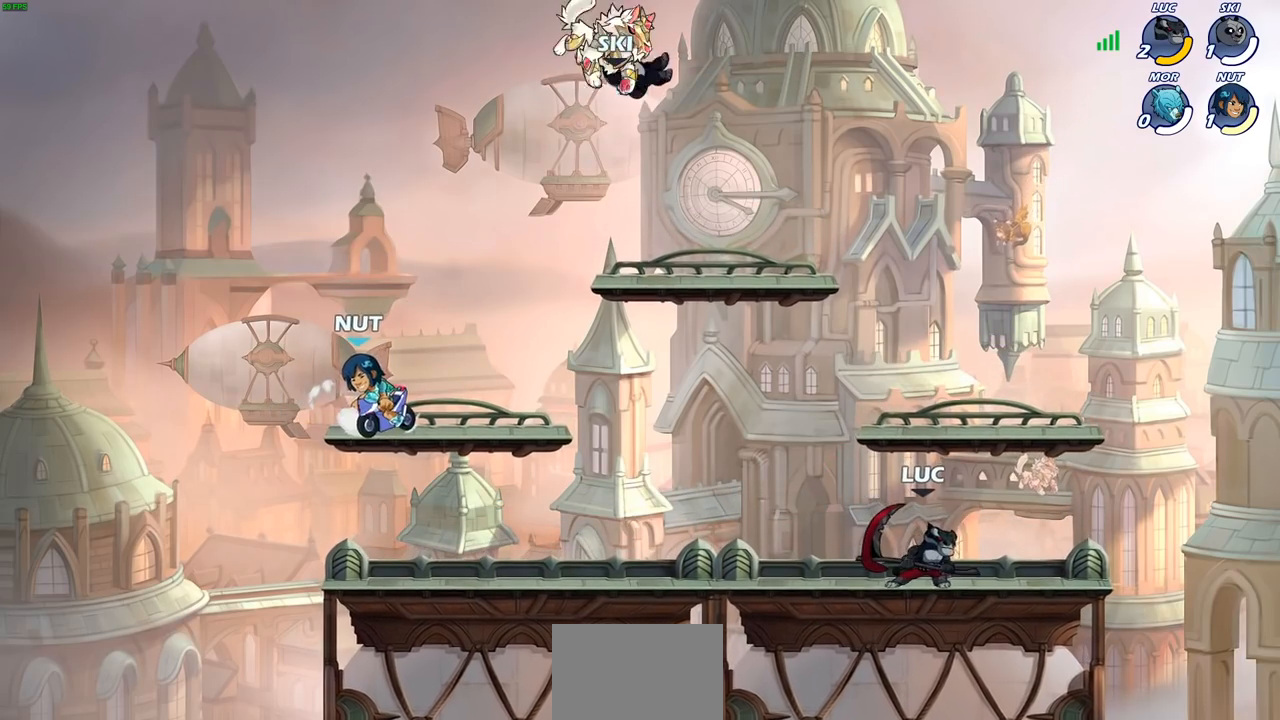
Gameplay with a controller (PlayStation layout); each line is a JSON object with the inputs held at the frame after it. "events" lists button and stick changes between this image and that frame as [ms after this image, input, new state], when the widget could be followed in between.
{"buttons": [], "left_stick": "center", "right_stick": "center", "events": []}
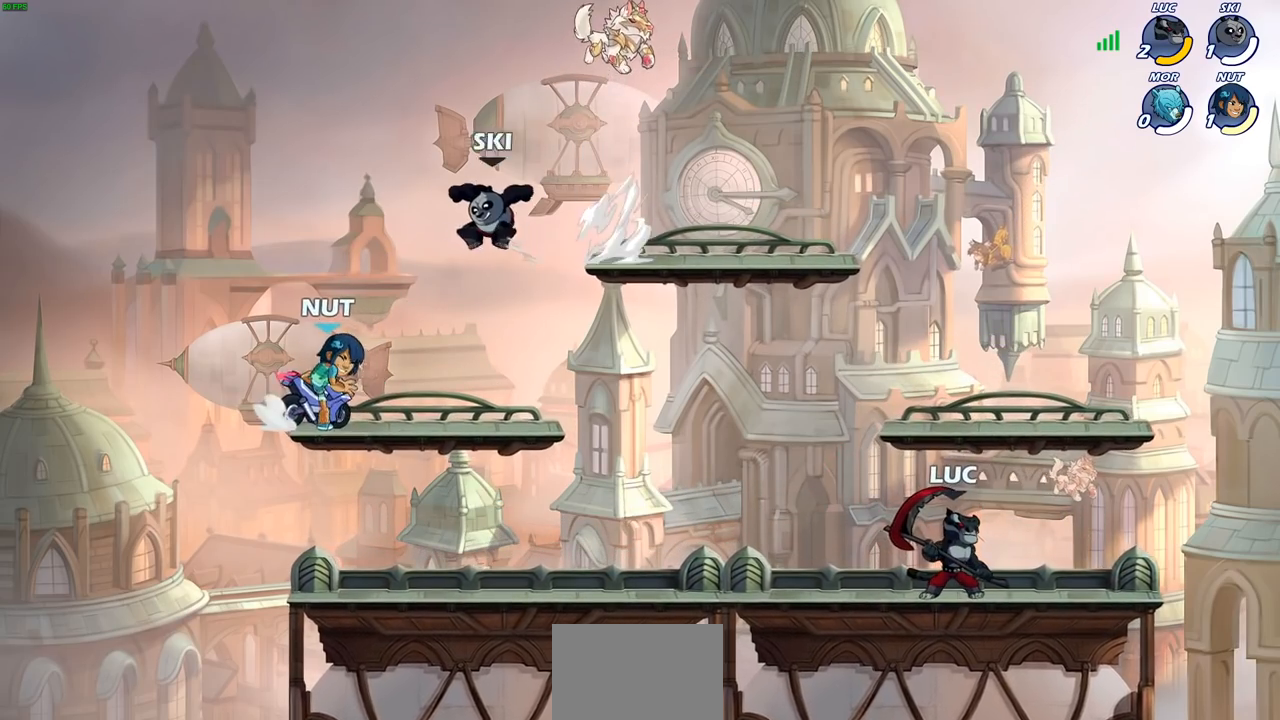
{"buttons": [], "left_stick": "center", "right_stick": "center", "events": []}
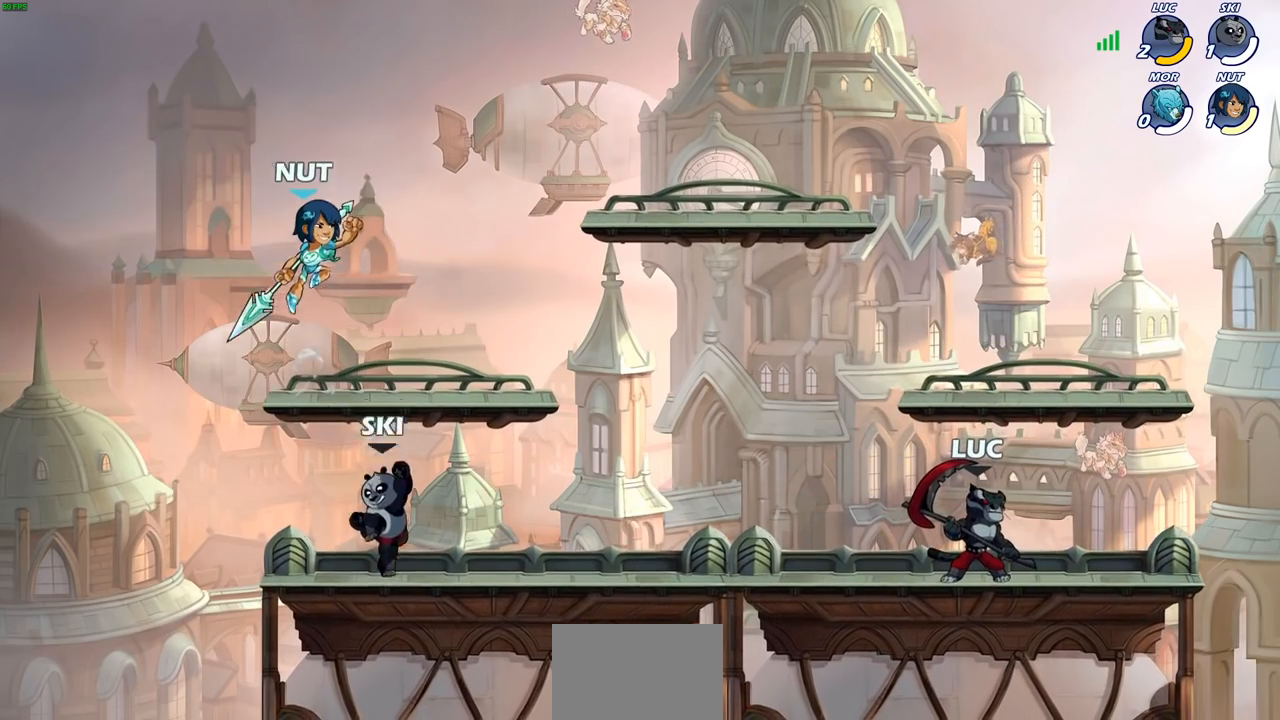
{"buttons": [], "left_stick": "center", "right_stick": "center", "events": []}
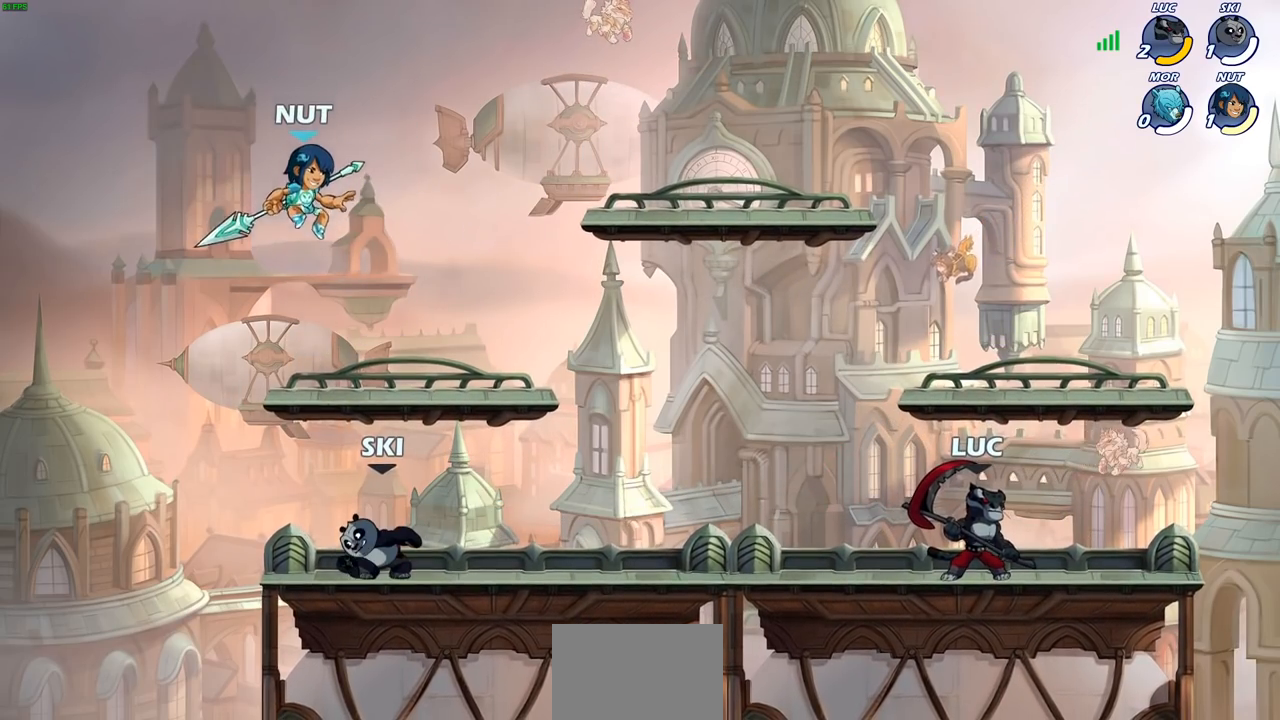
{"buttons": [], "left_stick": "up-left", "right_stick": "center", "events": [[133, "left_stick", "left"], [300, "left_stick", "right"], [400, "left_stick", "up-left"]]}
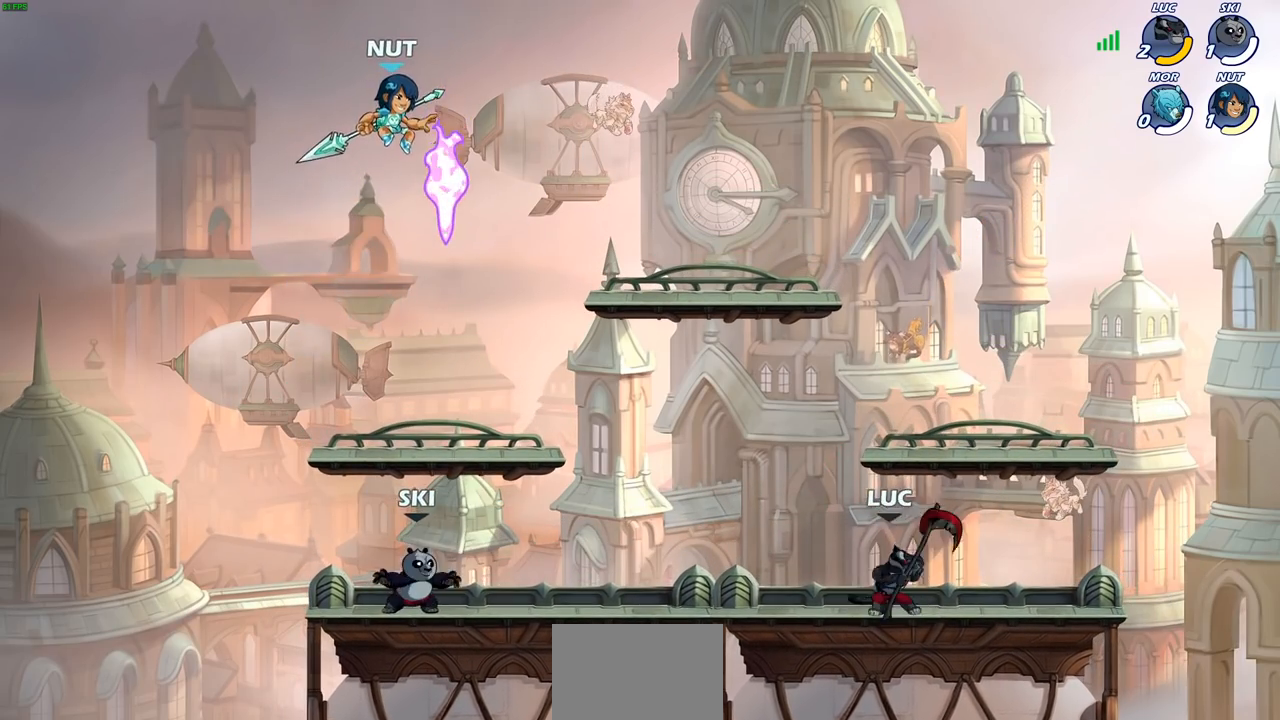
{"buttons": [], "left_stick": "up-left", "right_stick": "center", "events": [[50, "left_stick", "right"], [200, "left_stick", "up-left"], [367, "left_stick", "up-right"], [500, "left_stick", "up-left"]]}
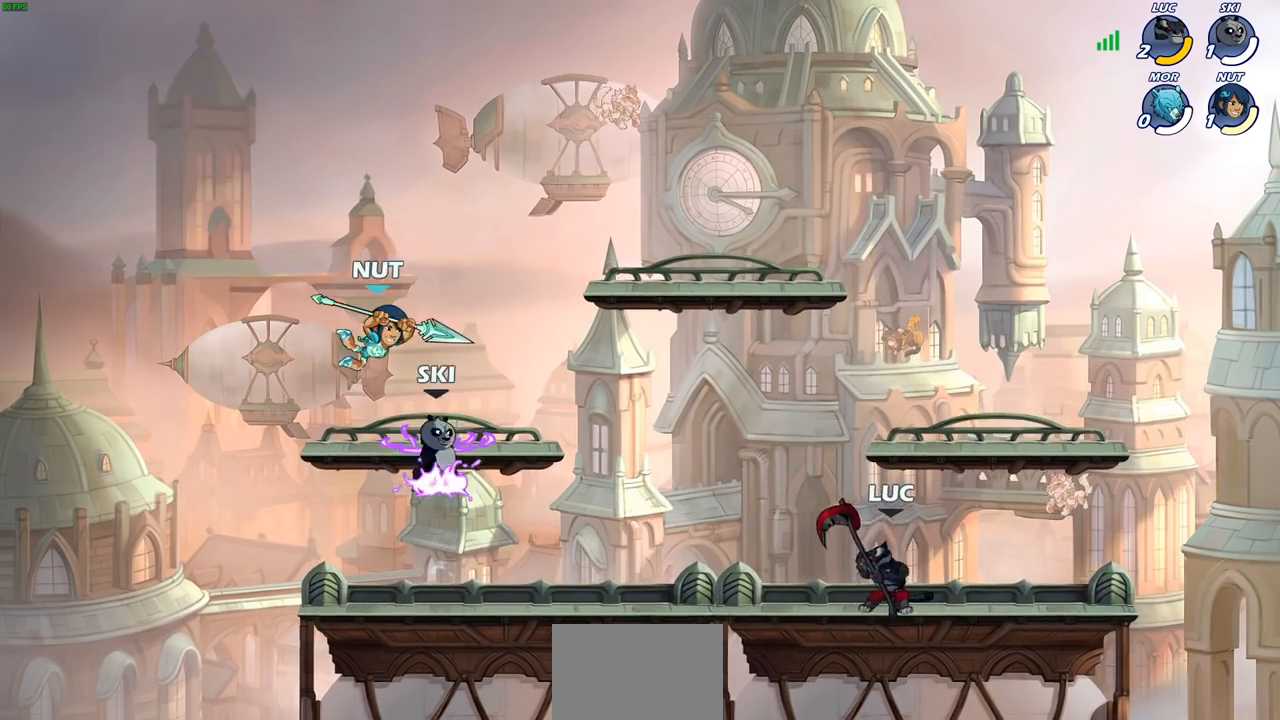
{"buttons": [], "left_stick": "up-left", "right_stick": "center", "events": [[217, "left_stick", "up-right"], [333, "left_stick", "up-left"]]}
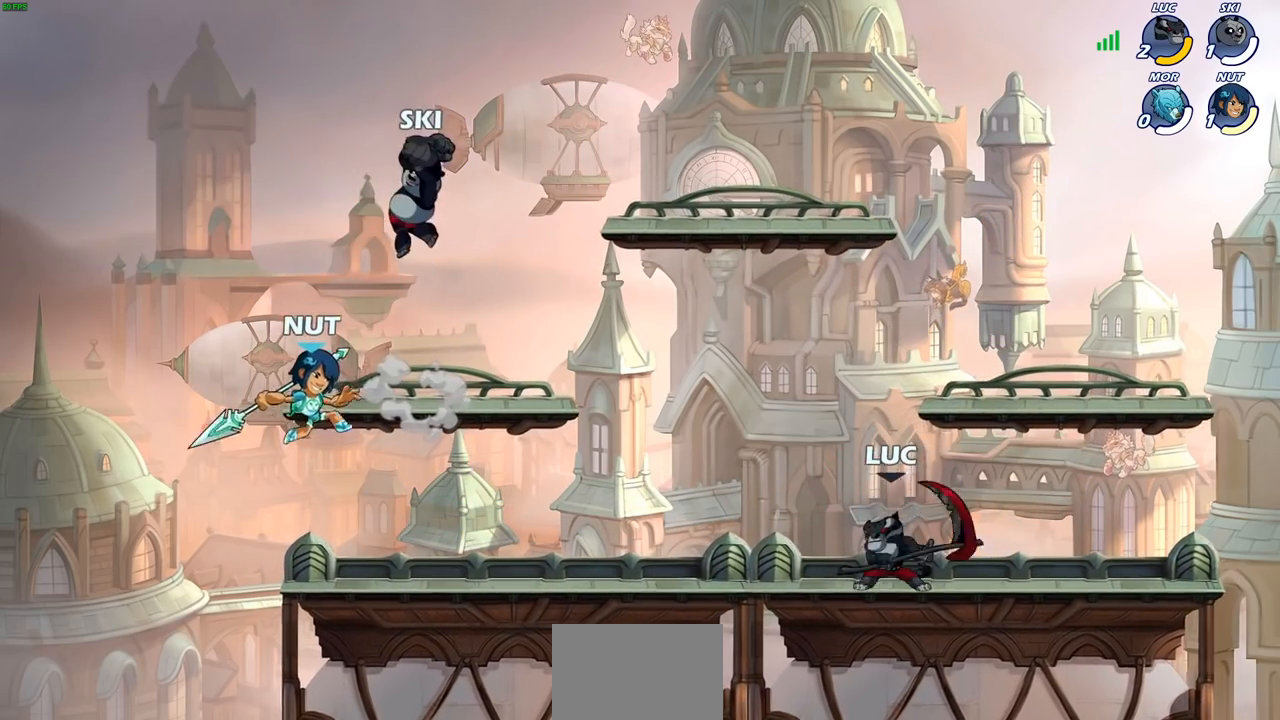
{"buttons": [], "left_stick": "up-left", "right_stick": "center", "events": [[17, "left_stick", "right"], [133, "left_stick", "left"], [250, "left_stick", "up-right"], [350, "left_stick", "left"], [417, "left_stick", "up-left"]]}
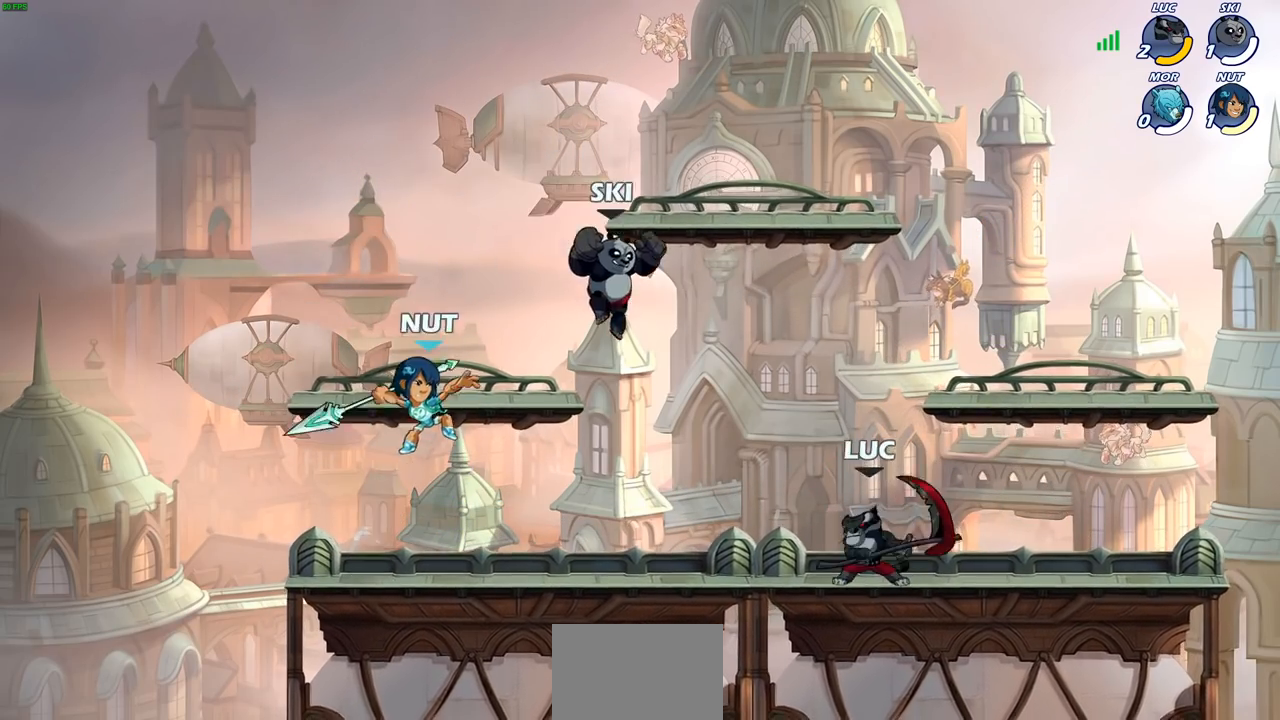
{"buttons": [], "left_stick": "center", "right_stick": "center", "events": [[267, "R2", "down"], [383, "CIRCLE", "down"], [400, "left_stick", "center"], [417, "R2", "up"], [483, "CIRCLE", "up"]]}
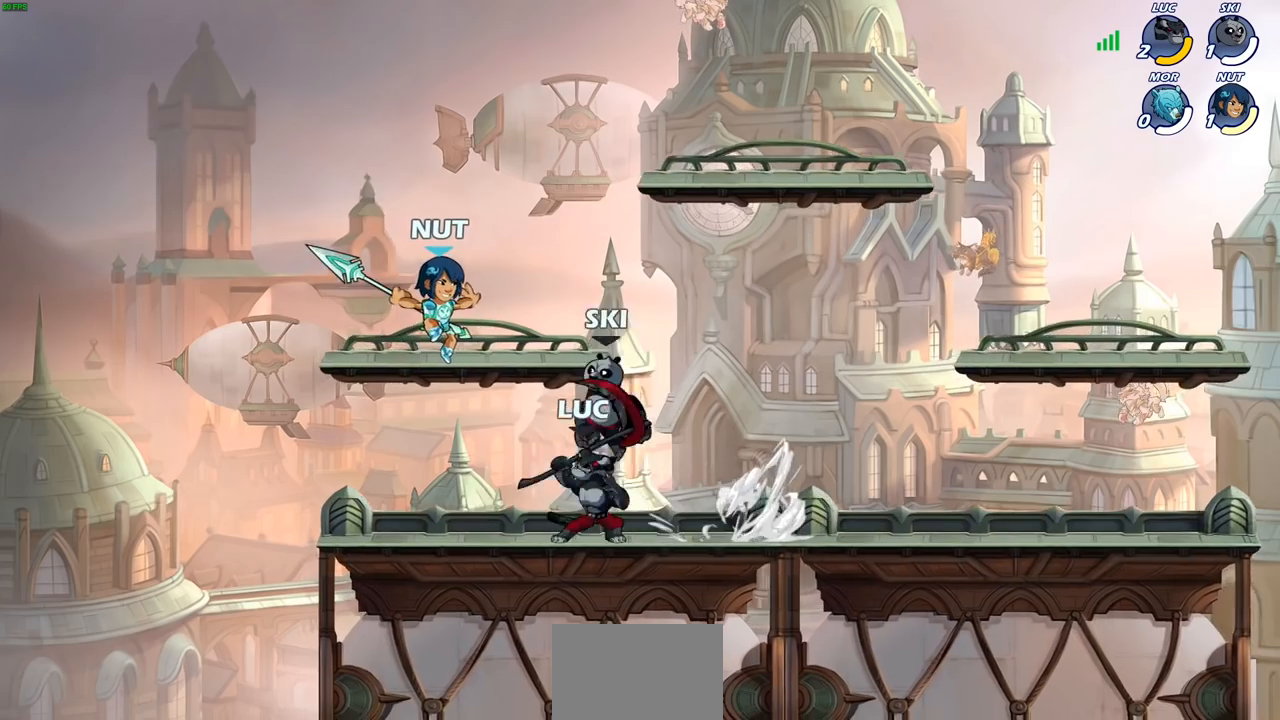
{"buttons": [], "left_stick": "center", "right_stick": "center", "events": []}
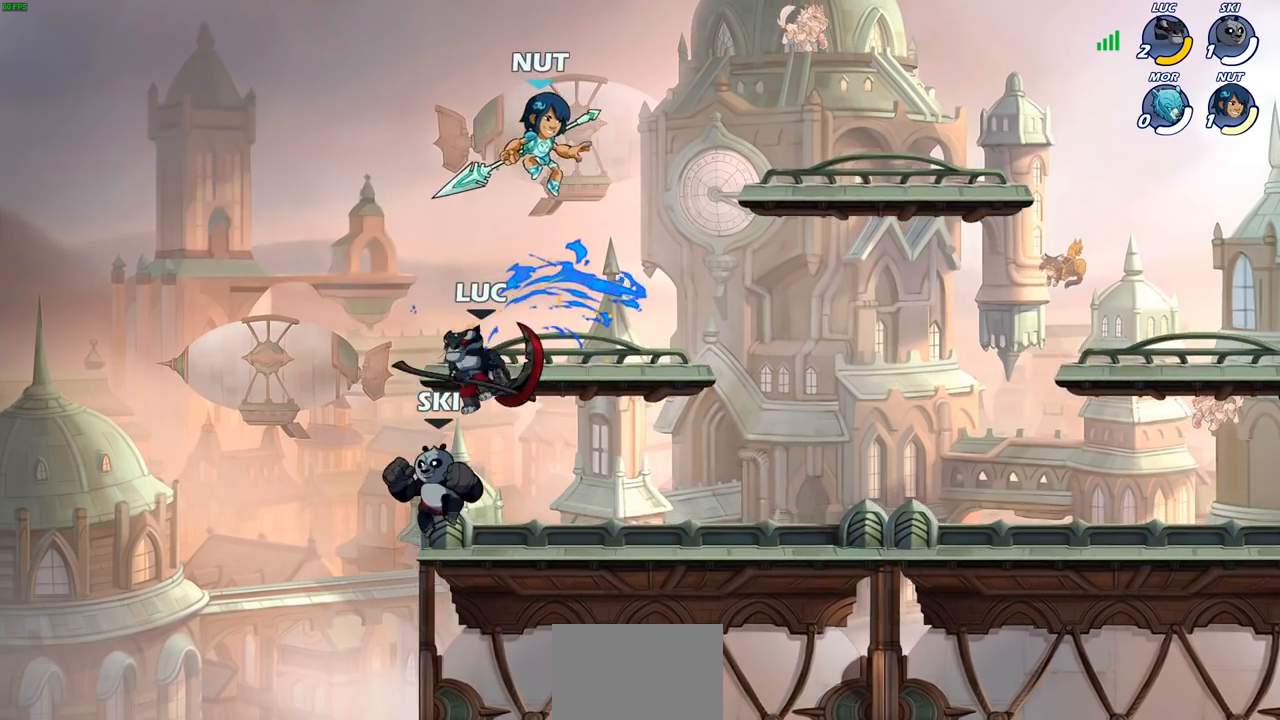
{"buttons": [], "left_stick": "right", "right_stick": "center", "events": [[100, "left_stick", "left"], [467, "left_stick", "right"]]}
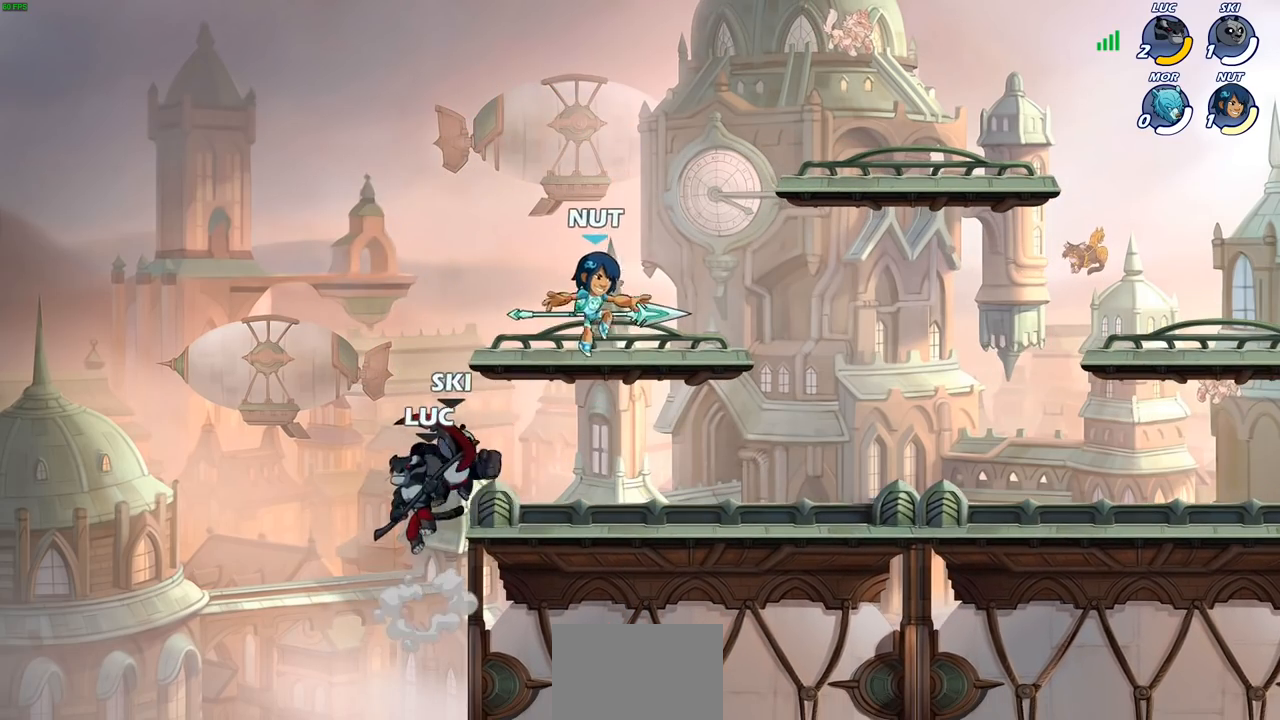
{"buttons": [], "left_stick": "right", "right_stick": "center", "events": [[167, "CROSS", "down"], [167, "left_stick", "up-left"], [300, "CROSS", "up"], [350, "left_stick", "up-right"], [433, "left_stick", "right"]]}
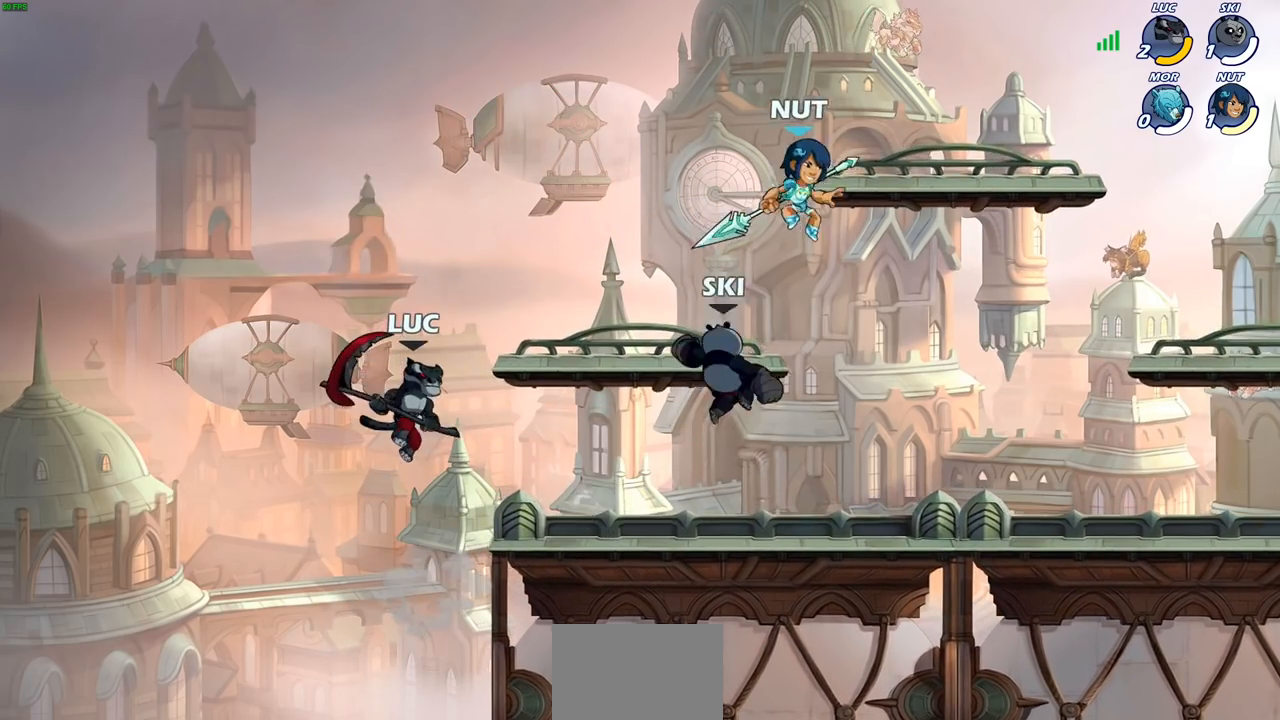
{"buttons": [], "left_stick": "center", "right_stick": "center", "events": [[200, "left_stick", "down-left"], [350, "left_stick", "up-left"], [417, "left_stick", "up-right"], [500, "left_stick", "center"]]}
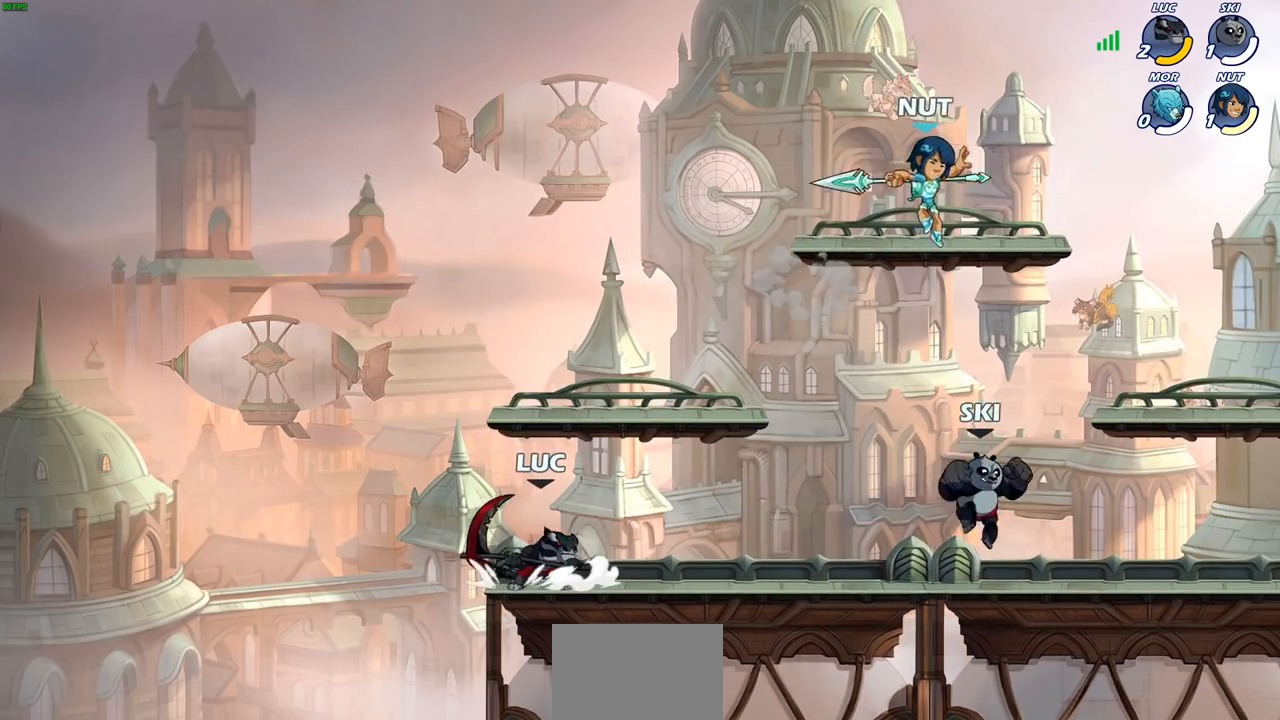
{"buttons": [], "left_stick": "right", "right_stick": "center", "events": [[17, "left_stick", "up-left"], [117, "left_stick", "right"], [217, "left_stick", "left"], [300, "left_stick", "right"]]}
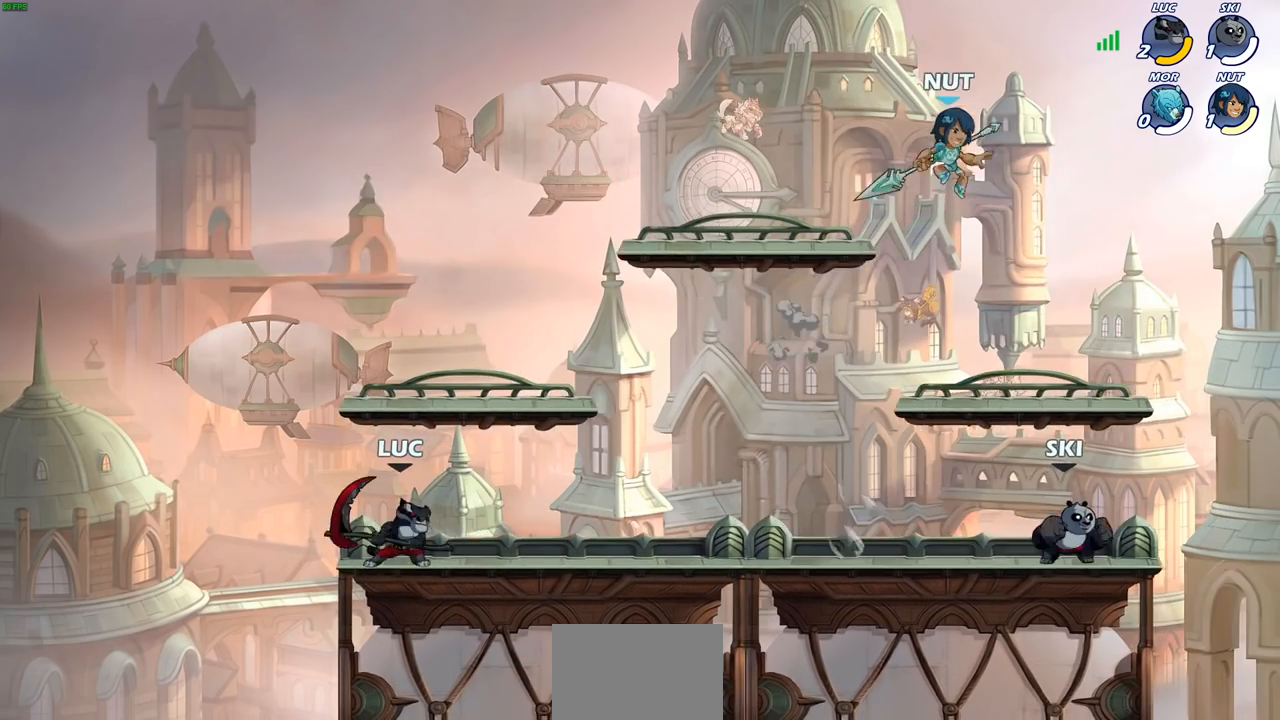
{"buttons": [], "left_stick": "down-left", "right_stick": "center", "events": [[133, "R2", "down"], [167, "CROSS", "down"], [283, "CROSS", "up"], [300, "R2", "up"], [350, "left_stick", "down-left"]]}
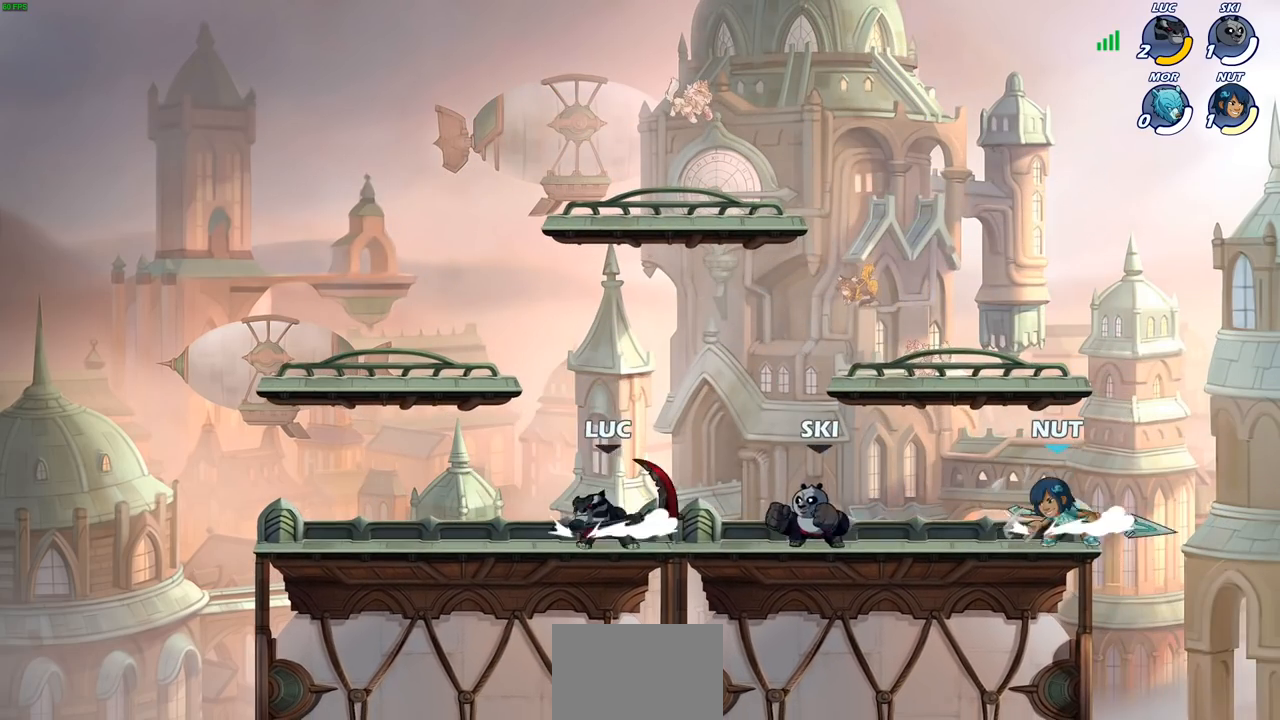
{"buttons": [], "left_stick": "right", "right_stick": "center", "events": [[17, "left_stick", "left"], [450, "left_stick", "right"]]}
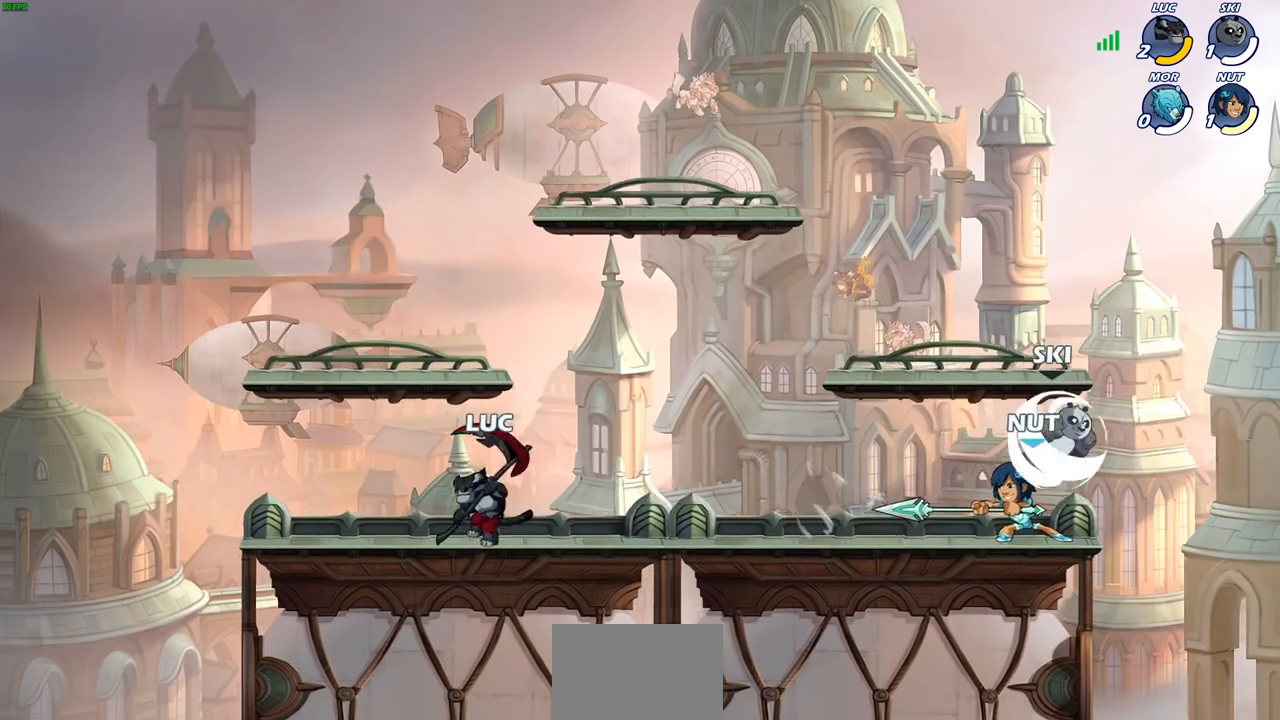
{"buttons": [], "left_stick": "right", "right_stick": "center", "events": []}
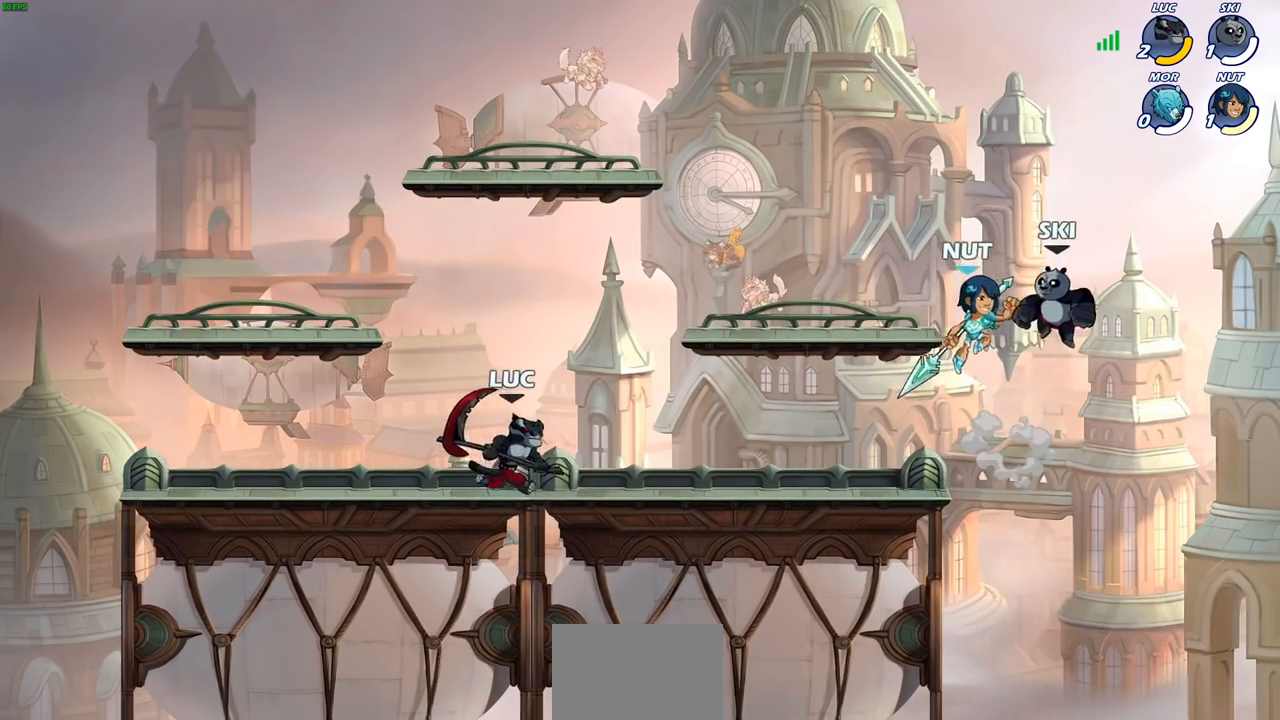
{"buttons": [], "left_stick": "left", "right_stick": "center", "events": [[350, "left_stick", "left"]]}
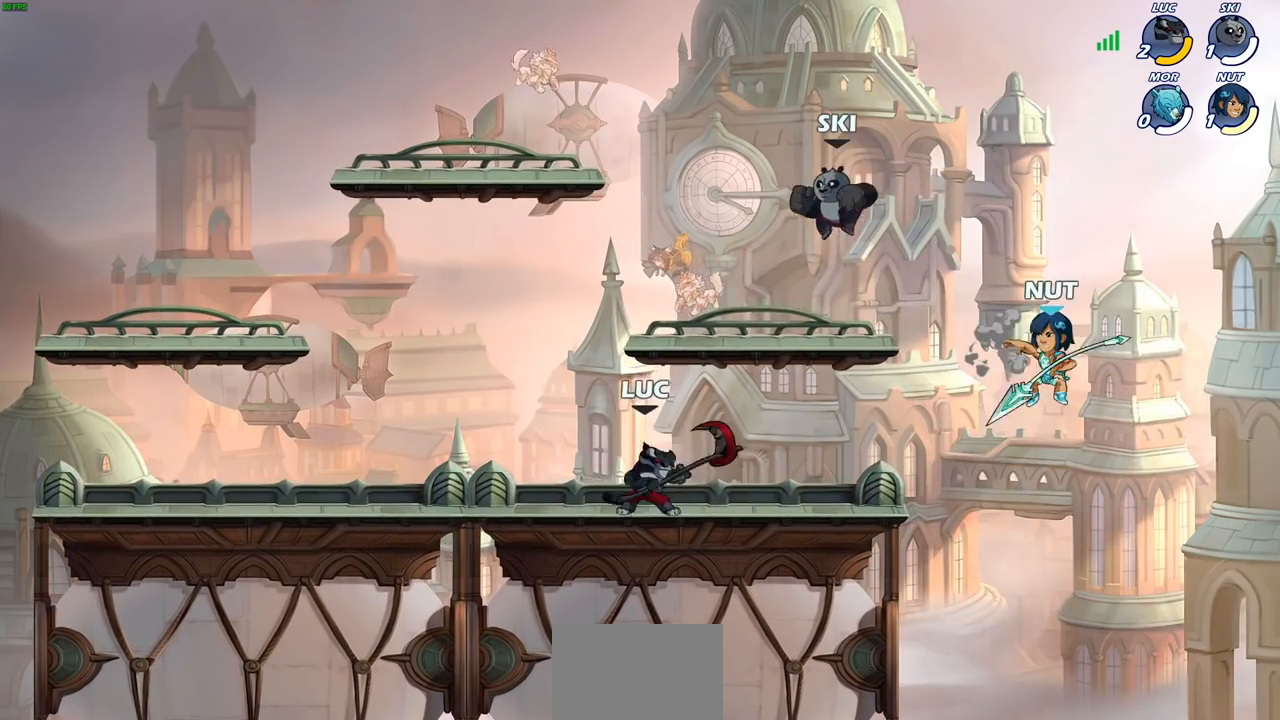
{"buttons": [], "left_stick": "up-left", "right_stick": "center", "events": [[150, "left_stick", "right"], [267, "left_stick", "up-left"]]}
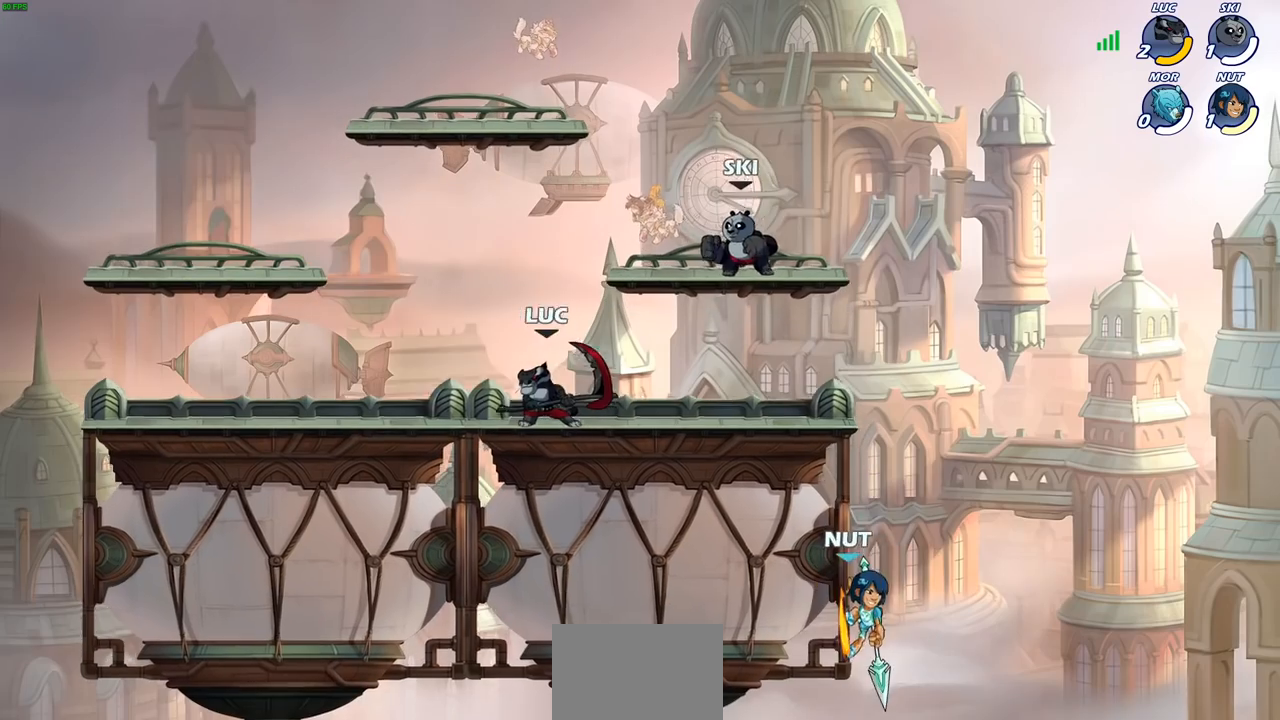
{"buttons": [], "left_stick": "up-left", "right_stick": "center"}
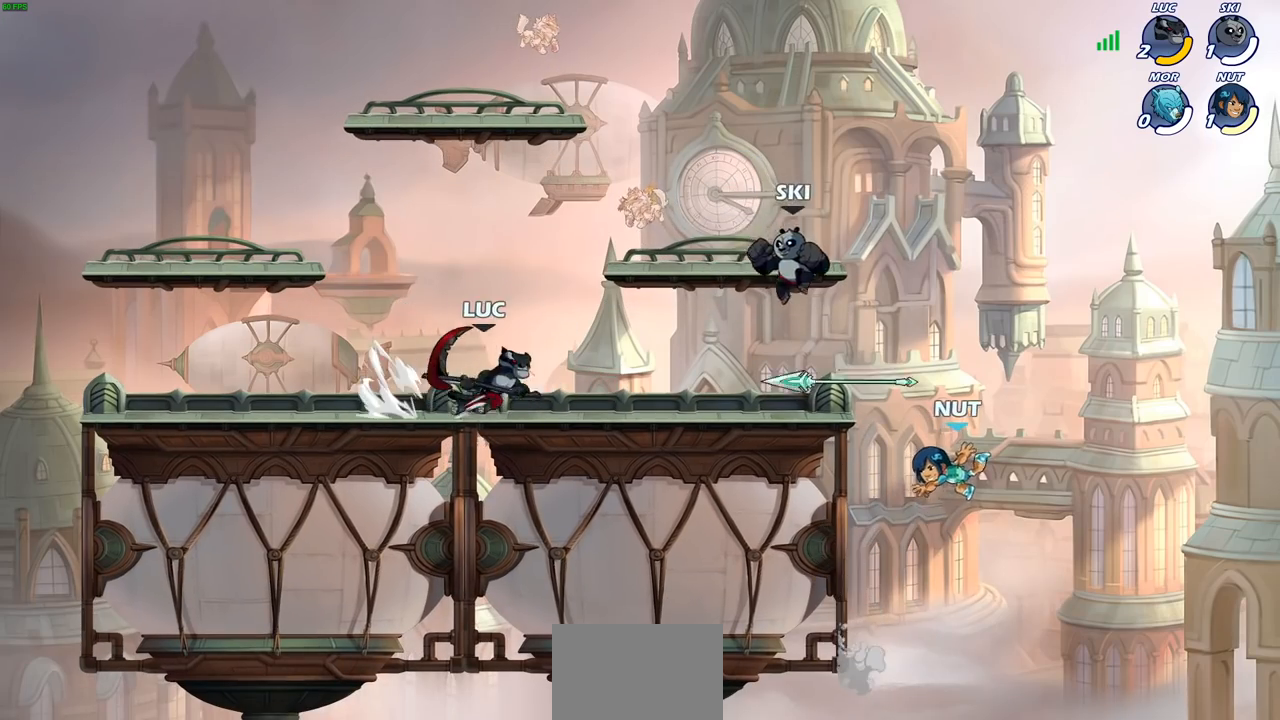
{"buttons": ["R2"], "left_stick": "right", "right_stick": "center", "events": [[50, "R2", "down"], [167, "R2", "up"], [300, "left_stick", "center"], [433, "left_stick", "right"], [500, "R2", "down"]]}
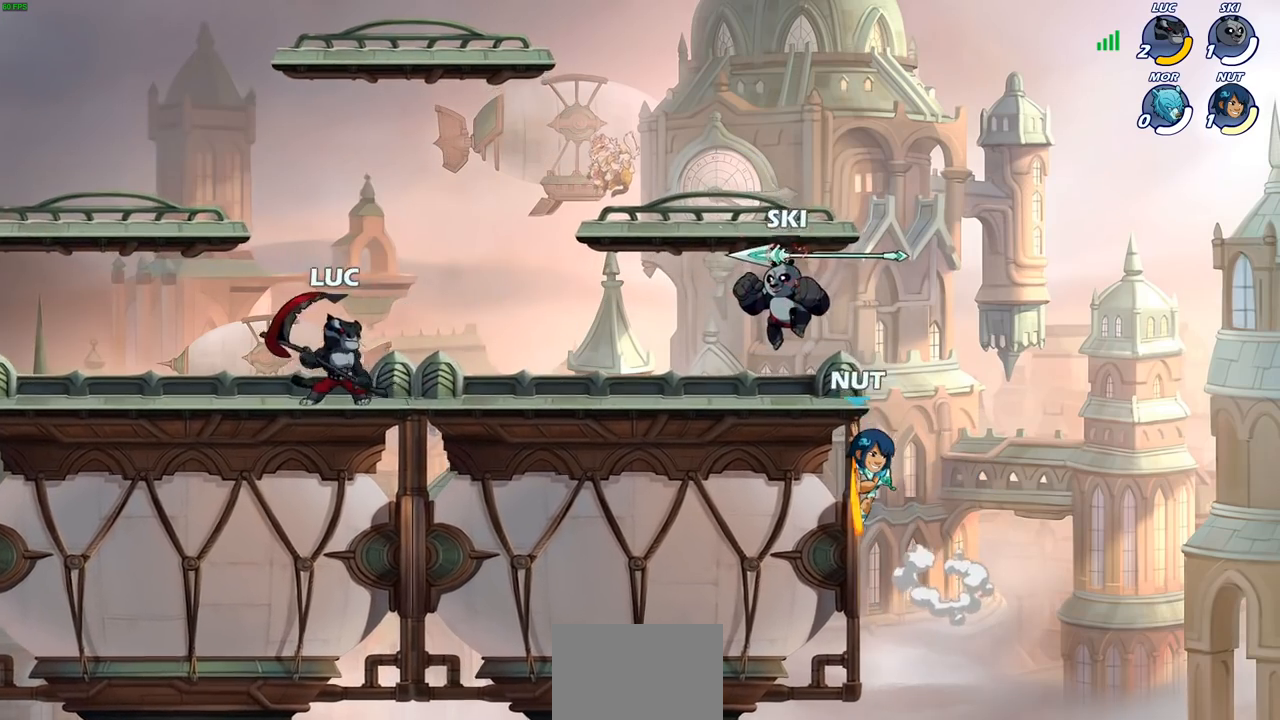
{"buttons": ["CROSS", "R2"], "left_stick": "right", "right_stick": "center", "events": [[183, "R2", "up"], [417, "R2", "down"], [450, "CROSS", "down"]]}
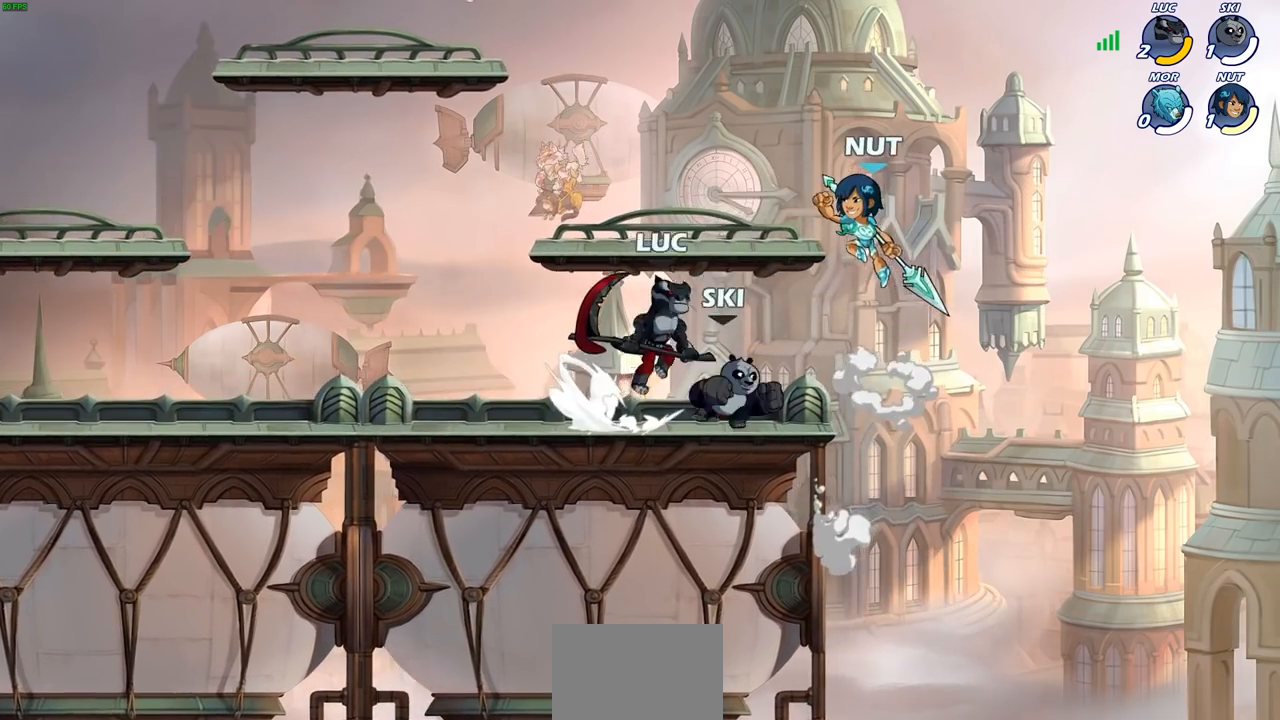
{"buttons": [], "left_stick": "center", "right_stick": "center", "events": [[17, "SQUARE", "down"], [17, "TRIANGLE", "down"], [33, "CROSS", "up"], [33, "TRIANGLE", "up"], [67, "R2", "up"], [100, "SQUARE", "up"], [133, "left_stick", "up-right"], [300, "left_stick", "right"], [483, "left_stick", "center"]]}
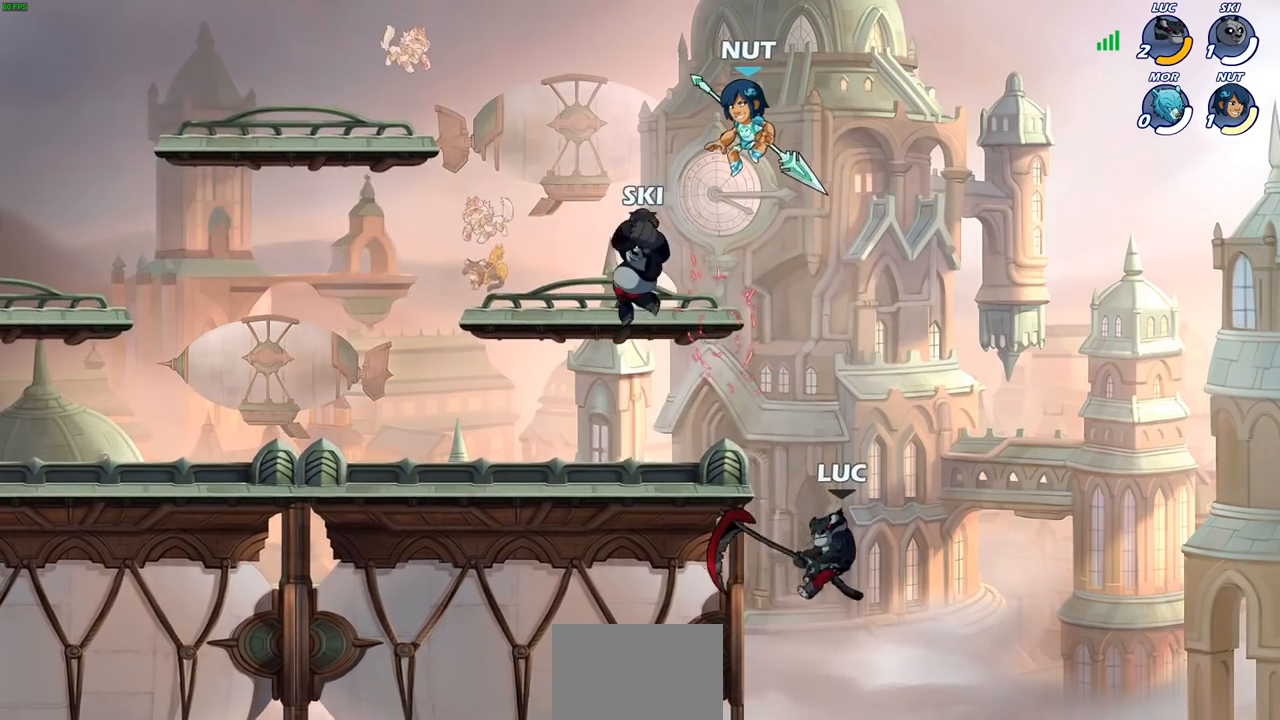
{"buttons": [], "left_stick": "left", "right_stick": "center", "events": [[50, "left_stick", "up-left"], [133, "CROSS", "down"], [167, "left_stick", "up-right"], [250, "left_stick", "up-left"], [283, "CROSS", "up"], [317, "left_stick", "left"]]}
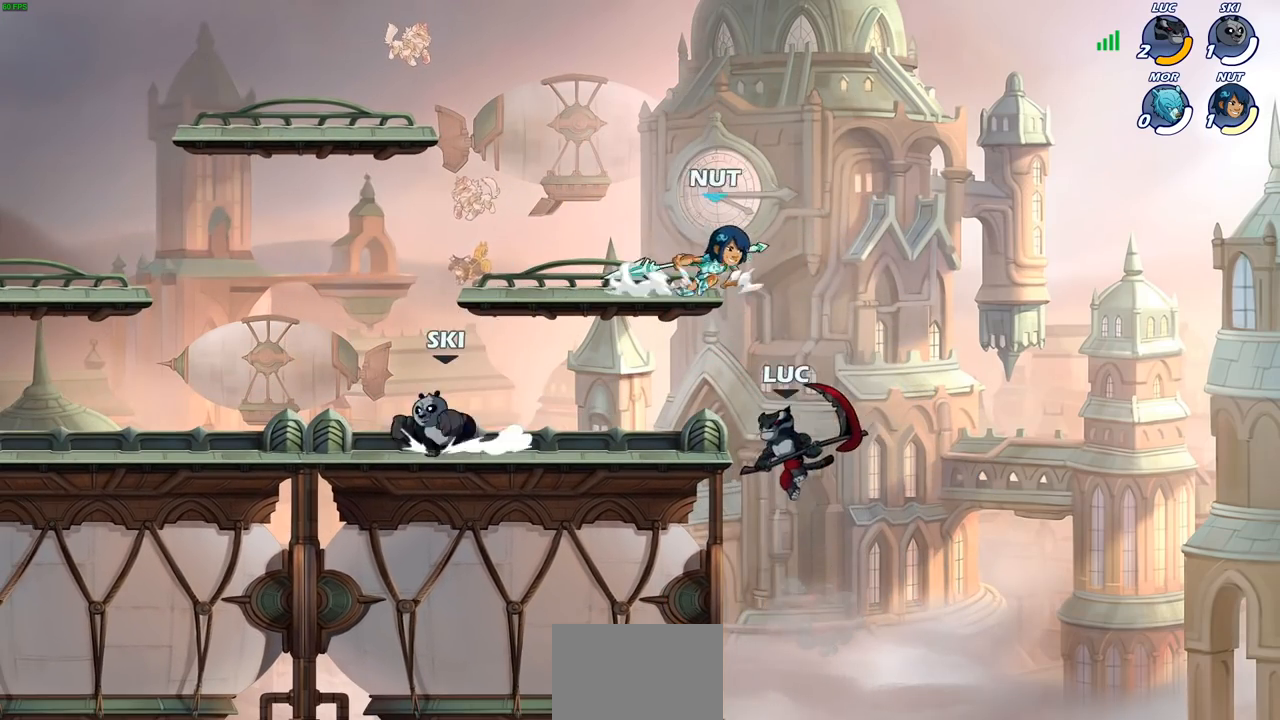
{"buttons": ["CROSS"], "left_stick": "left", "right_stick": "center", "events": [[50, "left_stick", "down"], [183, "left_stick", "down-right"], [283, "left_stick", "right"], [383, "left_stick", "left"], [450, "CROSS", "down"]]}
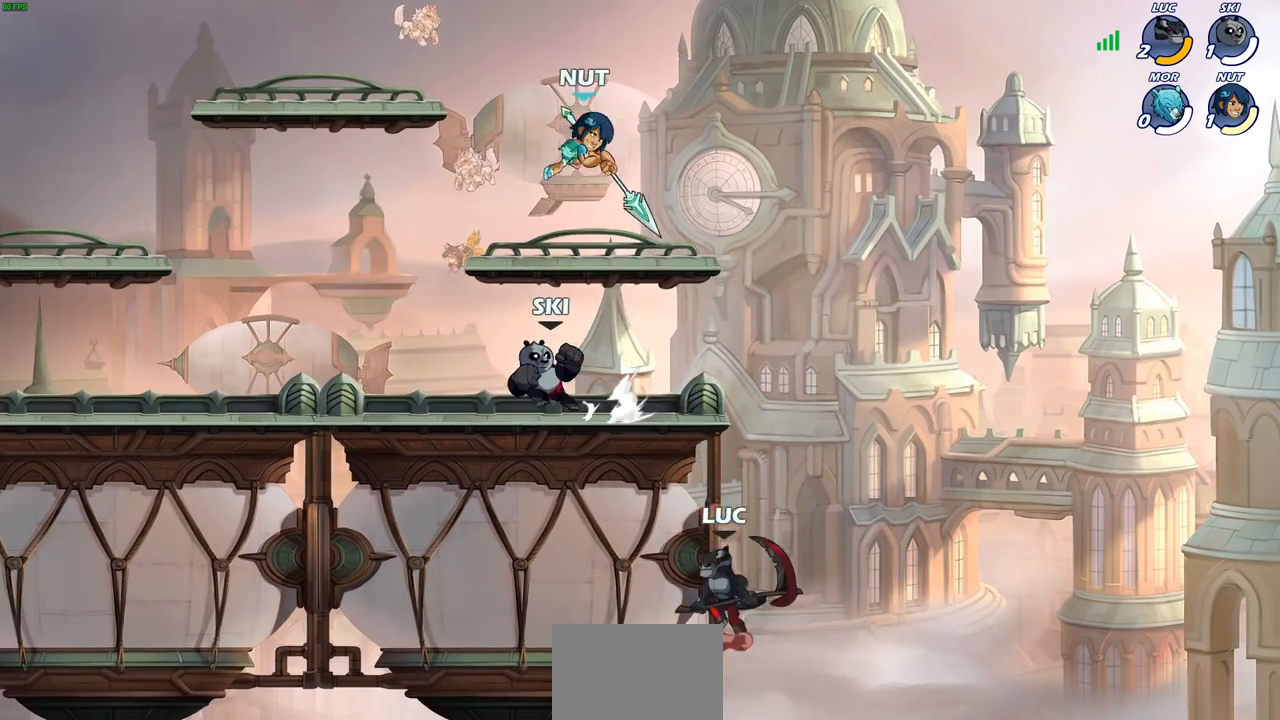
{"buttons": ["CIRCLE"], "left_stick": "up-left", "right_stick": "center", "events": [[50, "CROSS", "up"], [233, "CROSS", "down"], [250, "left_stick", "right"], [333, "CROSS", "up"], [333, "left_stick", "up-left"], [400, "CROSS", "down"], [417, "CROSS", "up"], [433, "CROSS", "down"], [450, "CIRCLE", "down"], [450, "CROSS", "up"]]}
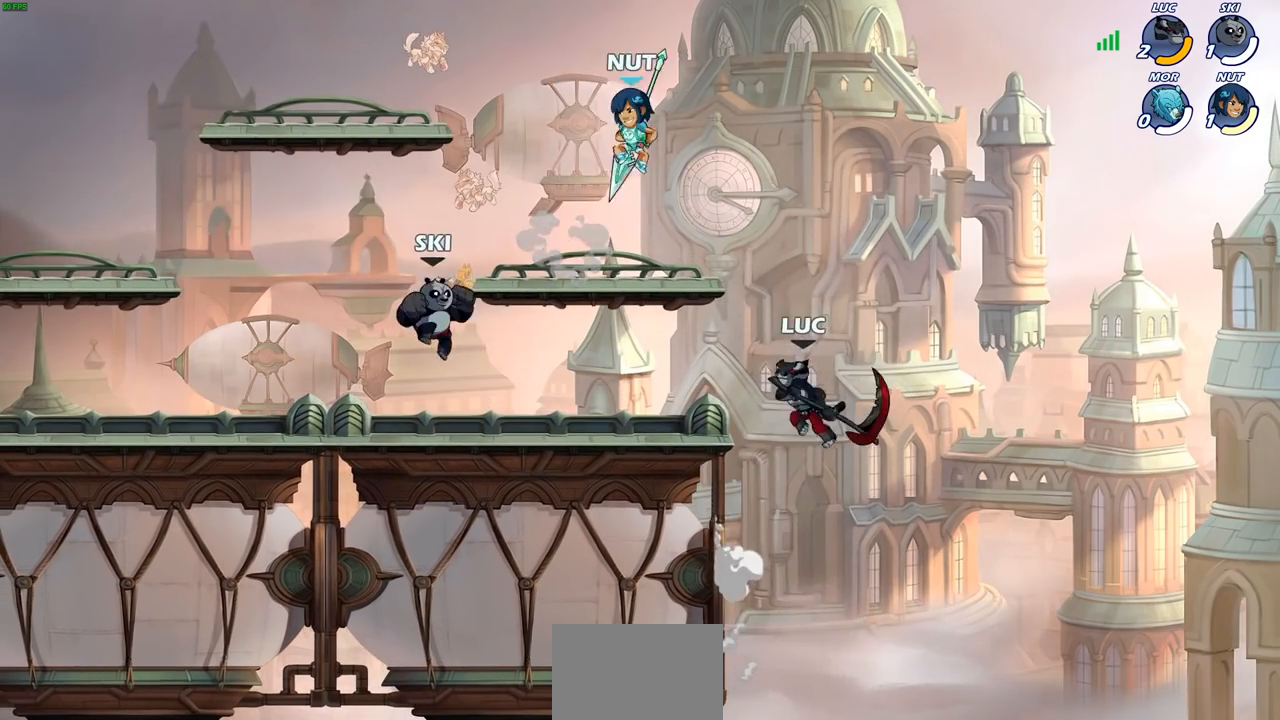
{"buttons": [], "left_stick": "right", "right_stick": "center", "events": [[83, "CIRCLE", "up"], [83, "left_stick", "center"], [467, "left_stick", "right"]]}
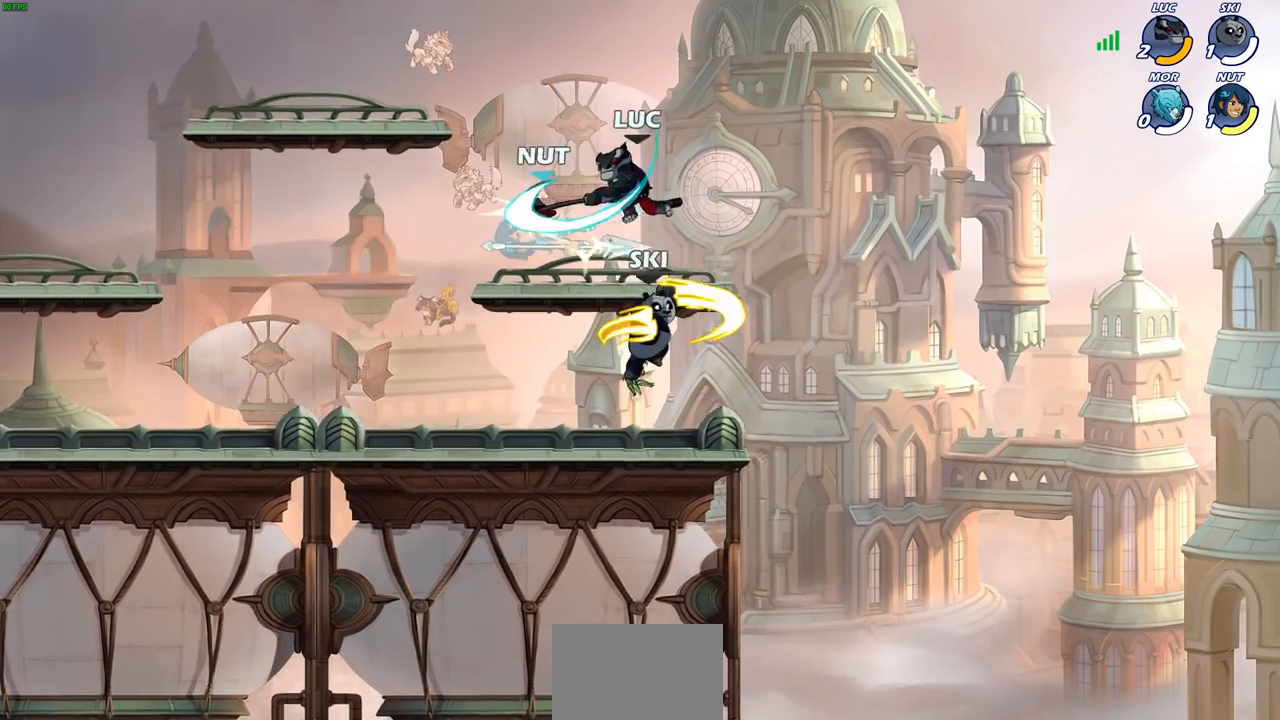
{"buttons": ["CROSS"], "left_stick": "left", "right_stick": "center", "events": [[283, "left_stick", "up-left"], [367, "left_stick", "left"], [467, "CROSS", "down"]]}
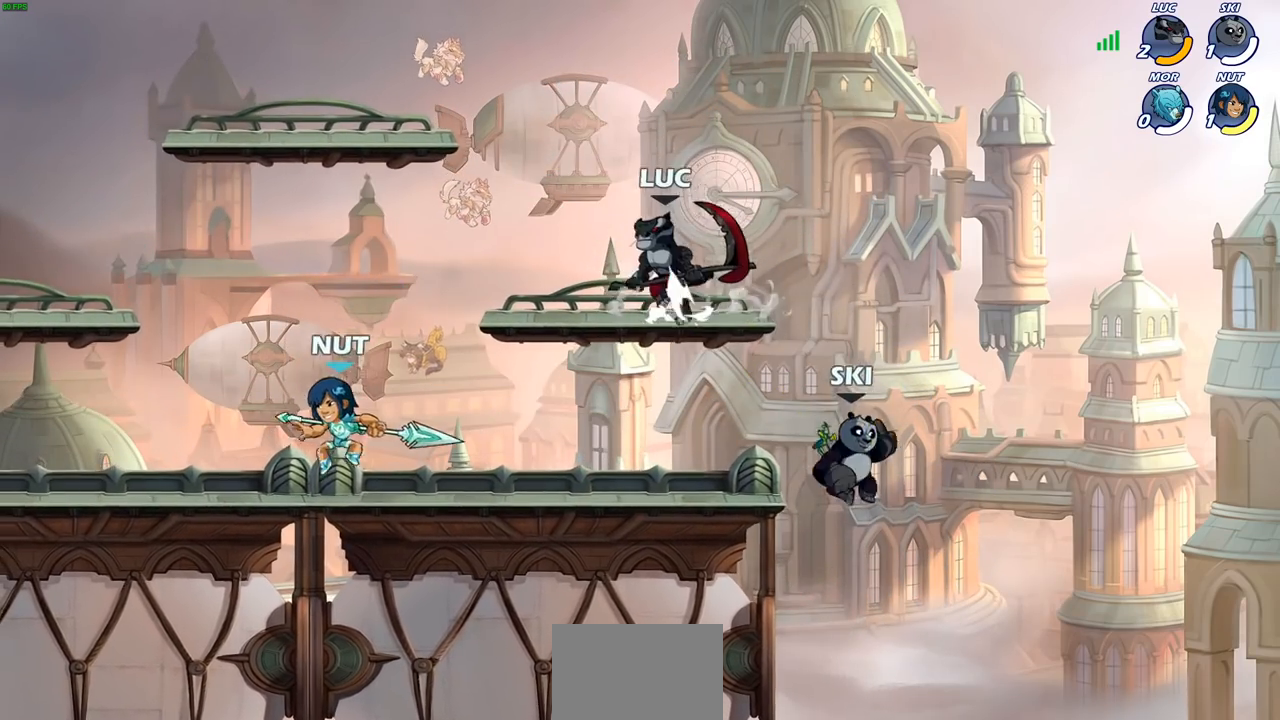
{"buttons": [], "left_stick": "up-right", "right_stick": "center", "events": [[67, "CROSS", "up"], [233, "left_stick", "down-left"], [400, "left_stick", "down-right"], [500, "left_stick", "up-right"]]}
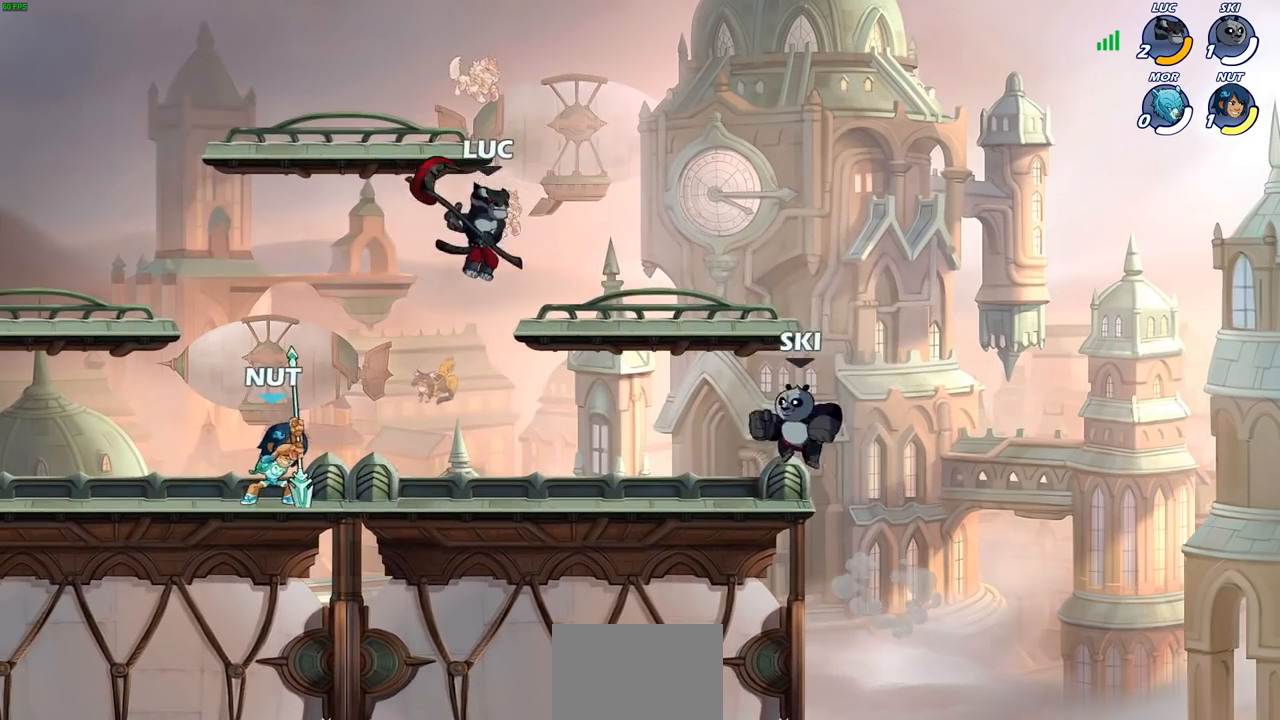
{"buttons": [], "left_stick": "down-left", "right_stick": "center", "events": [[17, "CROSS", "down"], [17, "left_stick", "up-left"], [117, "CROSS", "up"], [183, "left_stick", "left"], [367, "left_stick", "down-right"], [483, "left_stick", "down-left"]]}
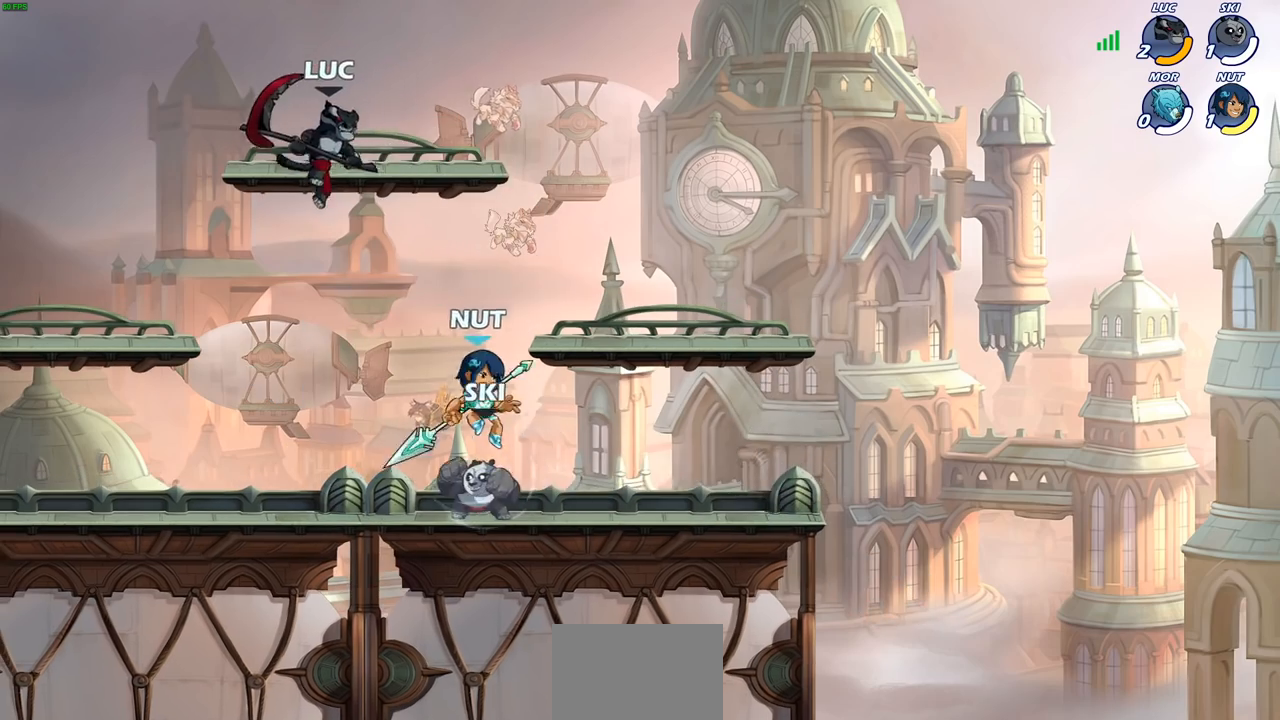
{"buttons": [], "left_stick": "down-left", "right_stick": "center", "events": []}
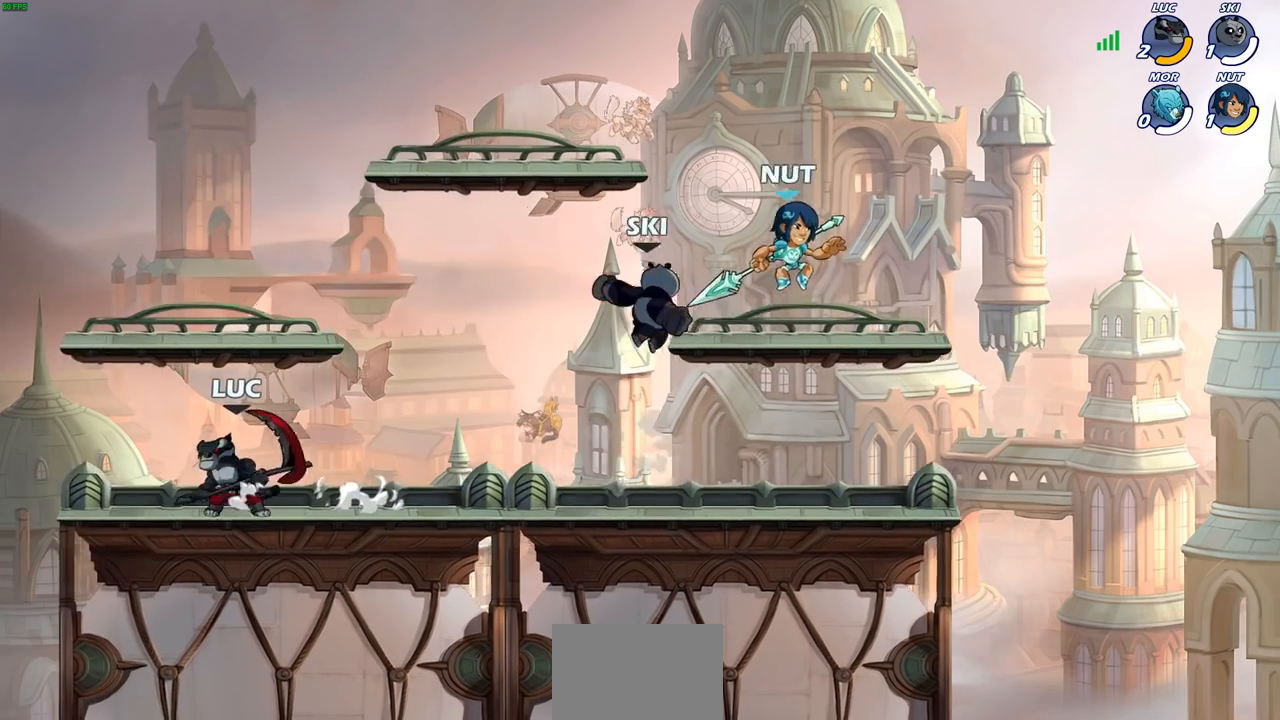
{"buttons": [], "left_stick": "up-left", "right_stick": "center", "events": [[33, "left_stick", "right"], [233, "R2", "down"], [383, "R2", "up"], [467, "left_stick", "up-left"]]}